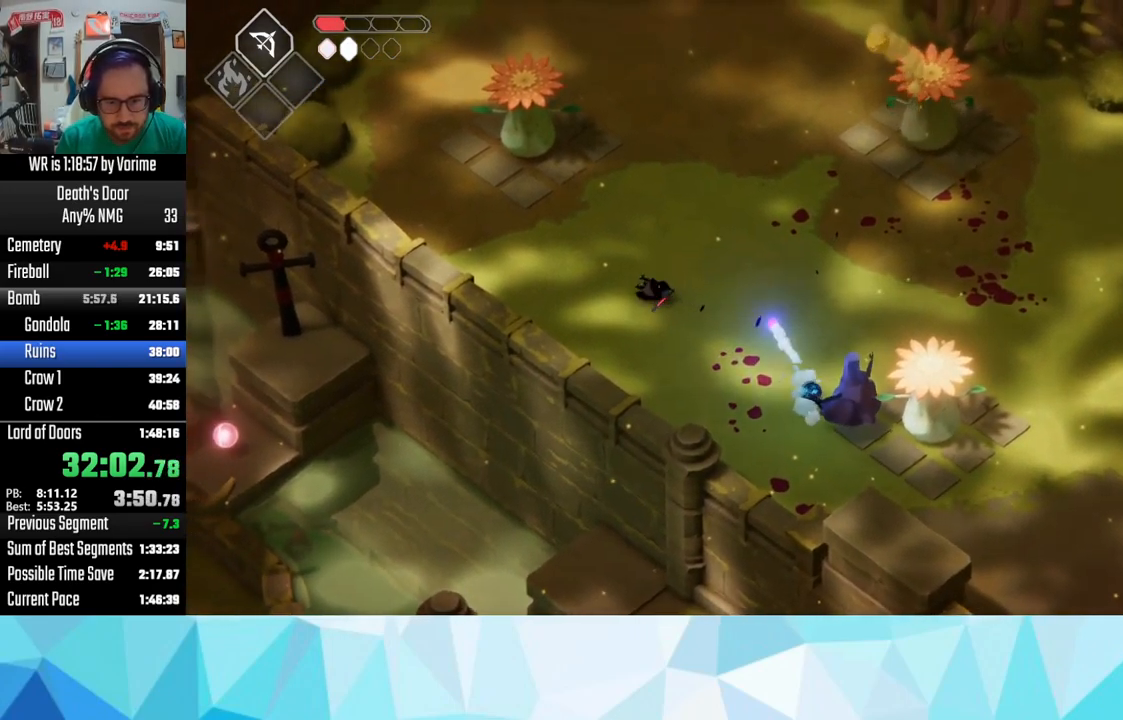
Gameplay with a controller (PlayStation layout); each line is a JSON object with the inputs held at the frame after it. "events" lists button and stick changes between this image and that frame as [ms after this image, input, new state], when the widget could be followed in between. Not read: L3.
{"buttons": [], "left_stick": "left", "right_stick": "center", "events": [[100, "CROSS", "up"], [133, "left_stick", "down-right"], [267, "left_stick", "down"], [400, "left_stick", "left"]]}
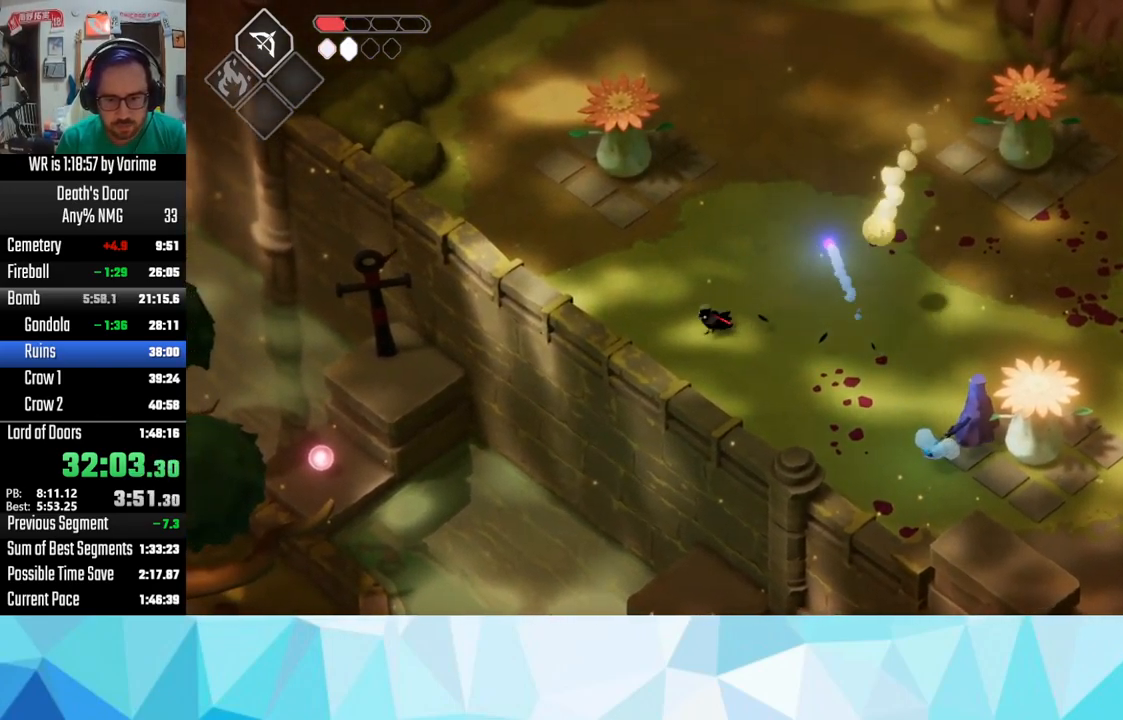
{"buttons": [], "left_stick": "down-right", "right_stick": "center", "events": [[233, "left_stick", "up"], [317, "left_stick", "right"], [433, "left_stick", "down-right"]]}
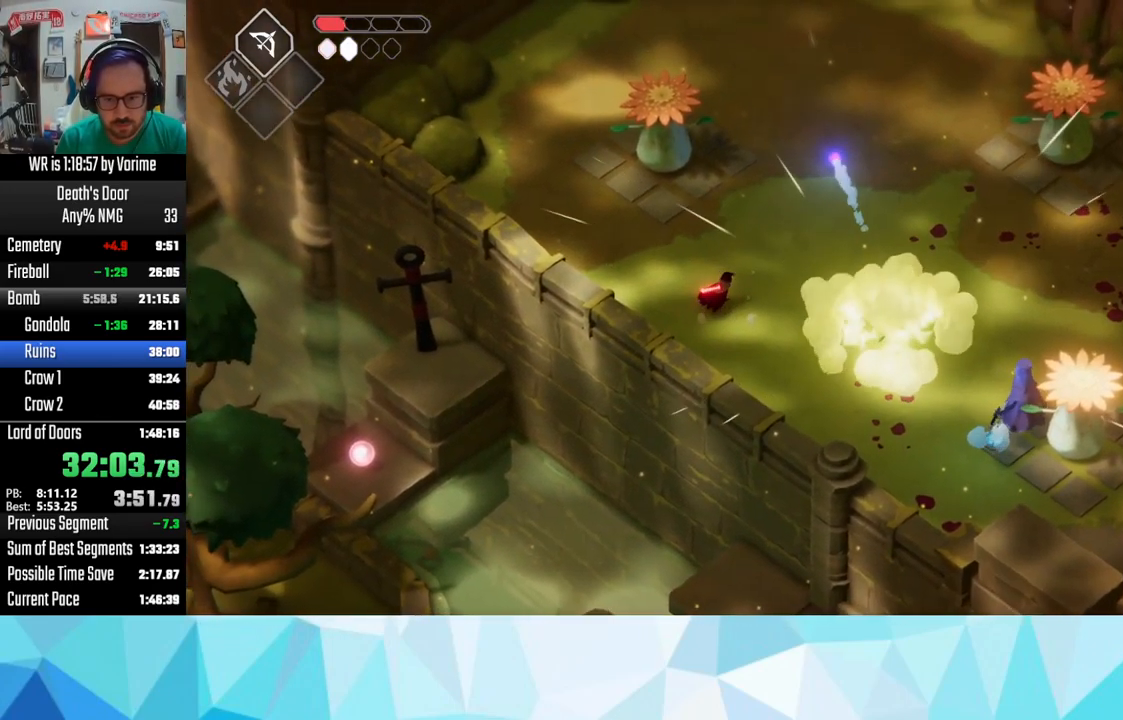
{"buttons": ["CROSS"], "left_stick": "down-right", "right_stick": "center", "events": [[500, "CROSS", "down"]]}
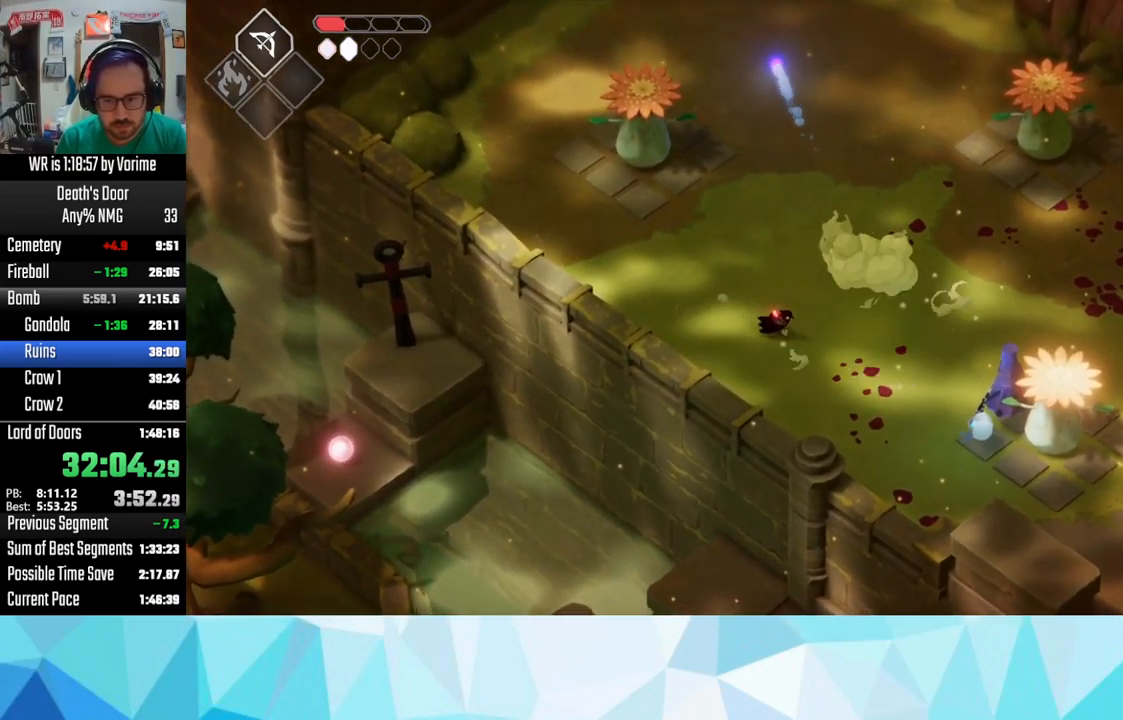
{"buttons": [], "left_stick": "right", "right_stick": "center", "events": [[50, "left_stick", "right"], [167, "CROSS", "up"], [317, "SQUARE", "down"], [500, "SQUARE", "up"]]}
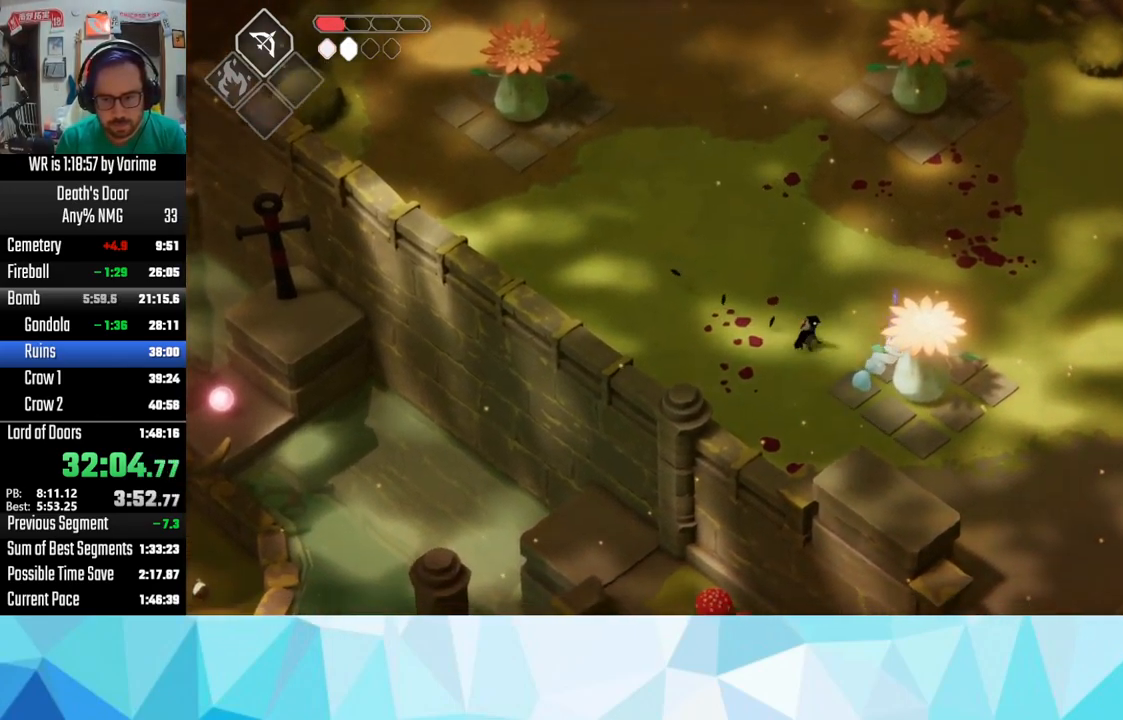
{"buttons": [], "left_stick": "up-left", "right_stick": "center", "events": [[367, "left_stick", "up-left"]]}
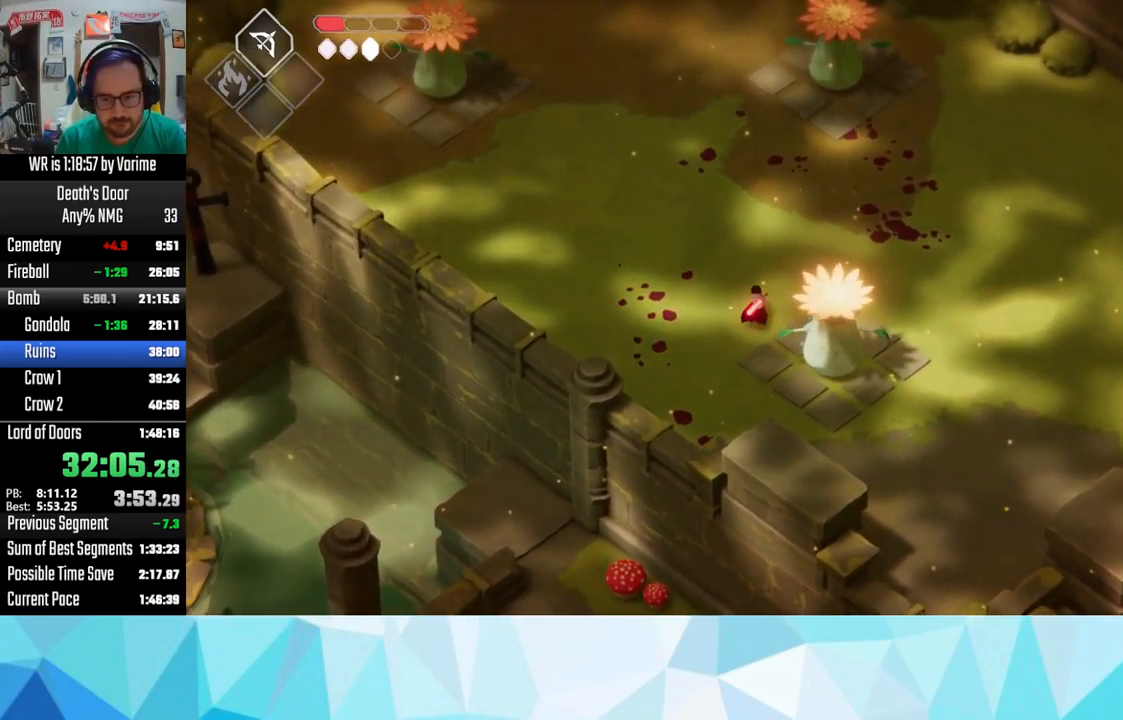
{"buttons": [], "left_stick": "up-left", "right_stick": "center", "events": [[33, "CROSS", "down"], [133, "CROSS", "up"], [250, "CROSS", "down"], [400, "CROSS", "up"]]}
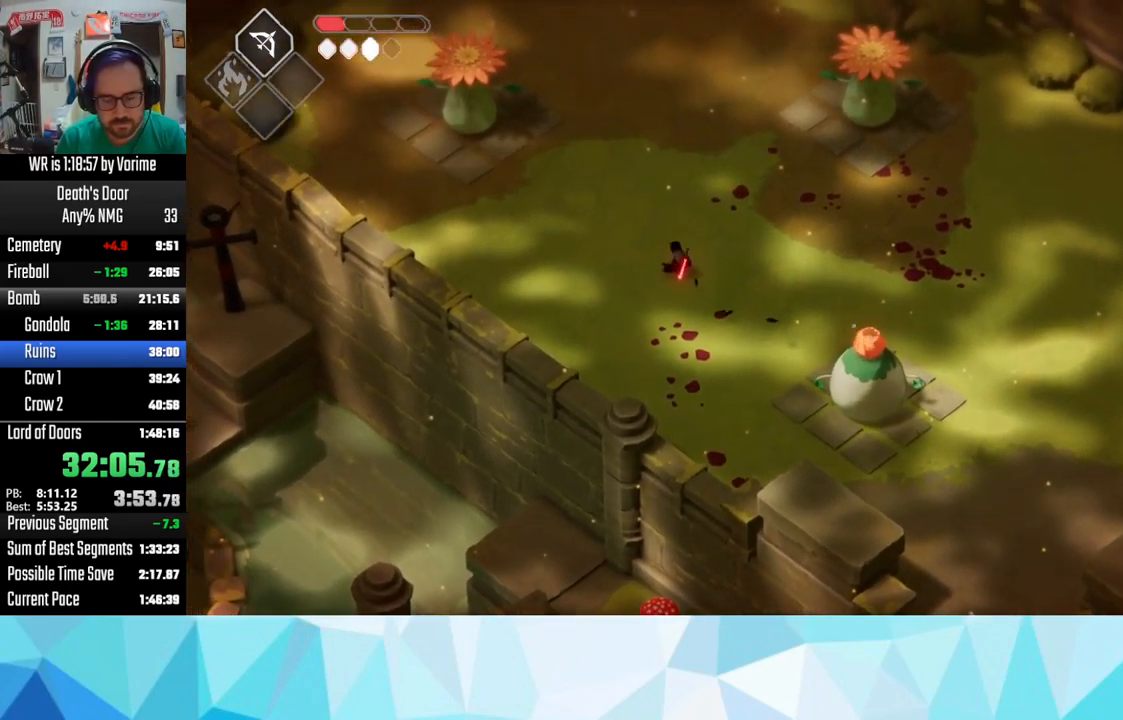
{"buttons": [], "left_stick": "up", "right_stick": "center", "events": [[366, "left_stick", "up"]]}
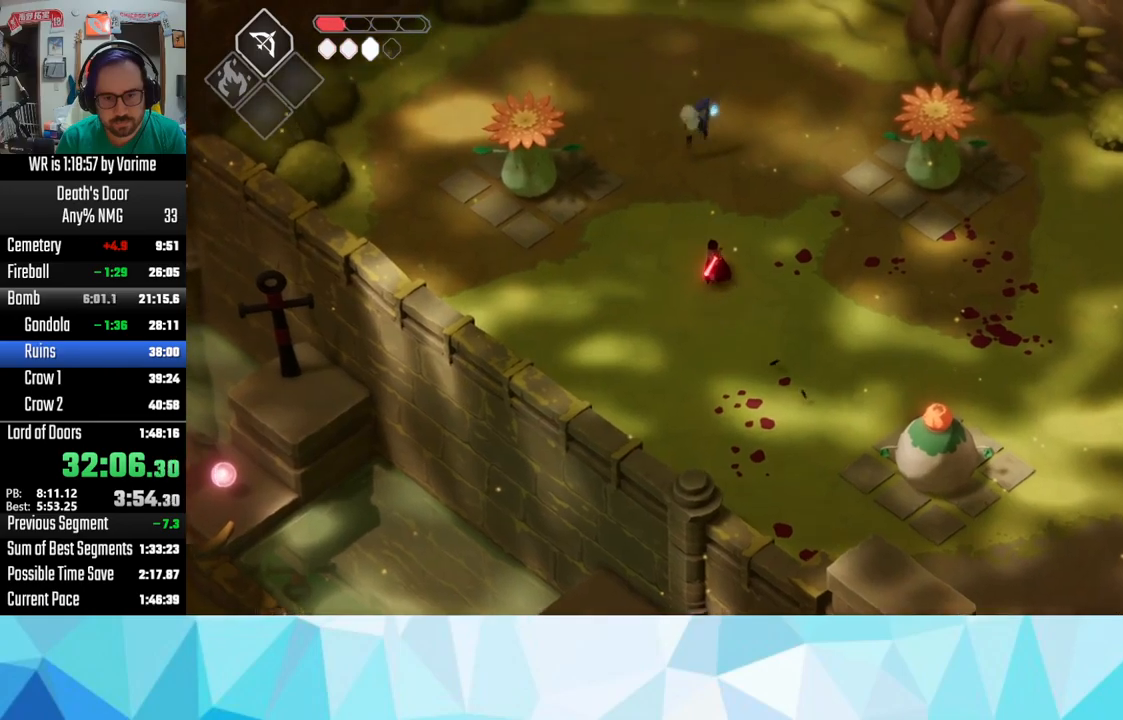
{"buttons": [], "left_stick": "up", "right_stick": "center", "events": [[350, "SQUARE", "down"], [433, "SQUARE", "up"]]}
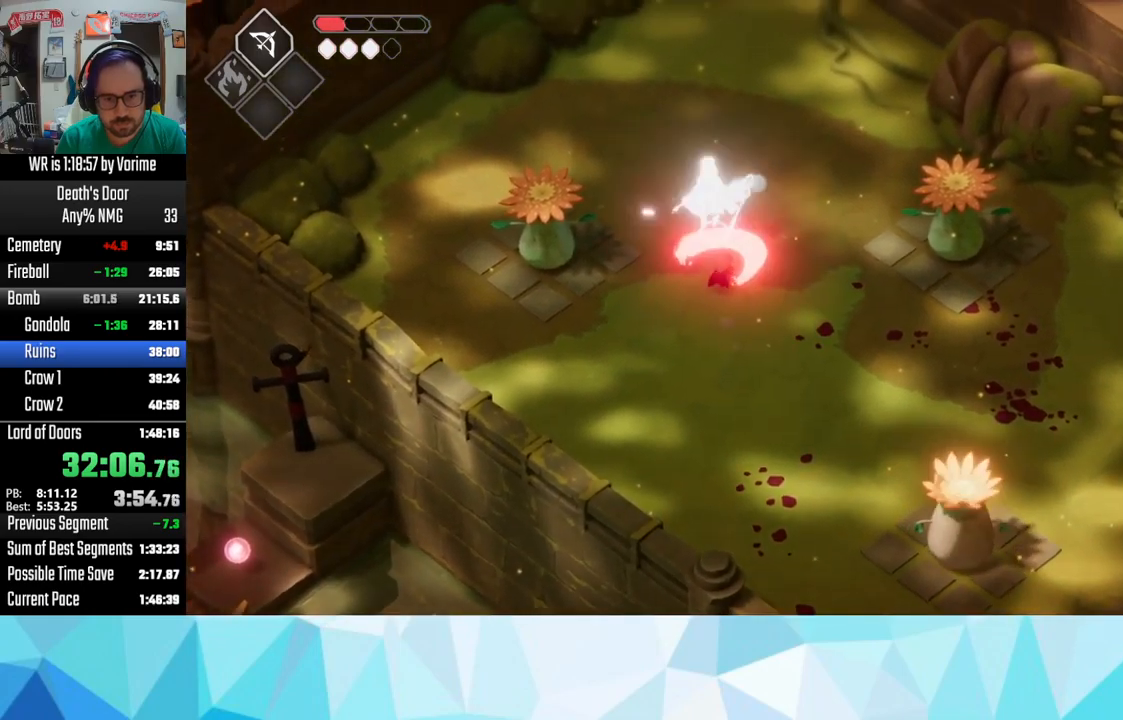
{"buttons": ["CROSS"], "left_stick": "up", "right_stick": "center", "events": [[67, "CROSS", "down"], [133, "CROSS", "up"], [283, "CROSS", "down"], [333, "CROSS", "up"], [467, "CROSS", "down"]]}
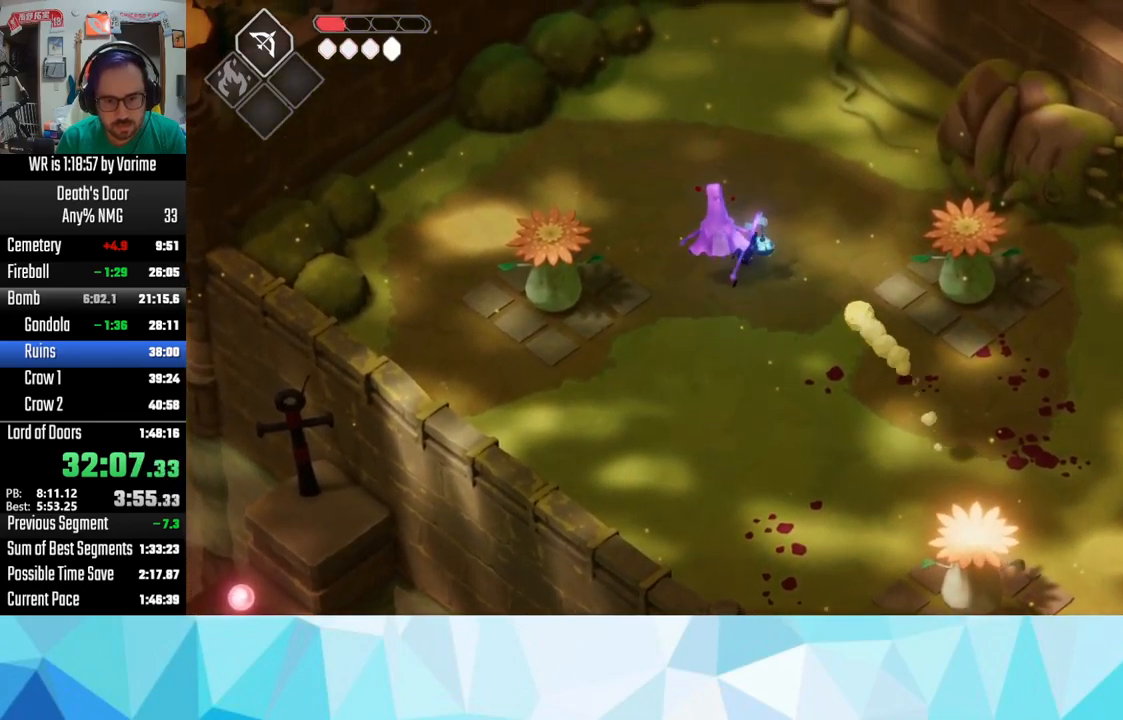
{"buttons": [], "left_stick": "right", "right_stick": "center", "events": [[17, "CROSS", "up"], [250, "left_stick", "up-right"], [350, "left_stick", "right"]]}
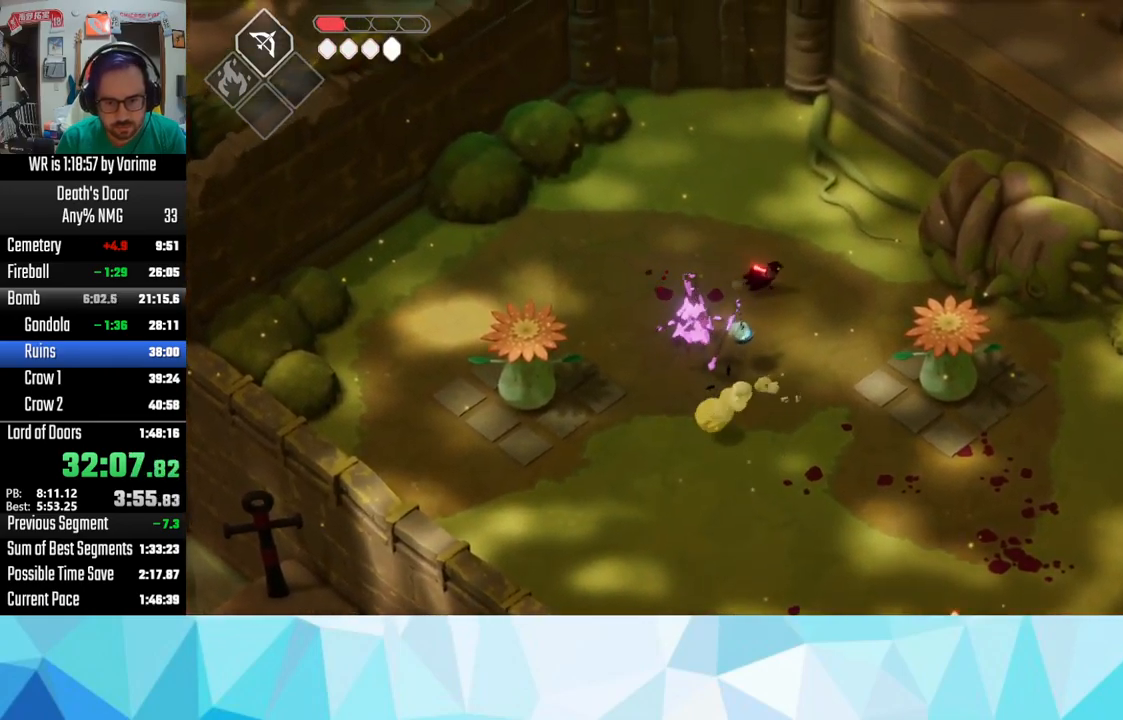
{"buttons": ["CROSS"], "left_stick": "down", "right_stick": "center", "events": [[50, "left_stick", "down"], [250, "CROSS", "down"], [383, "CROSS", "up"], [433, "CROSS", "down"]]}
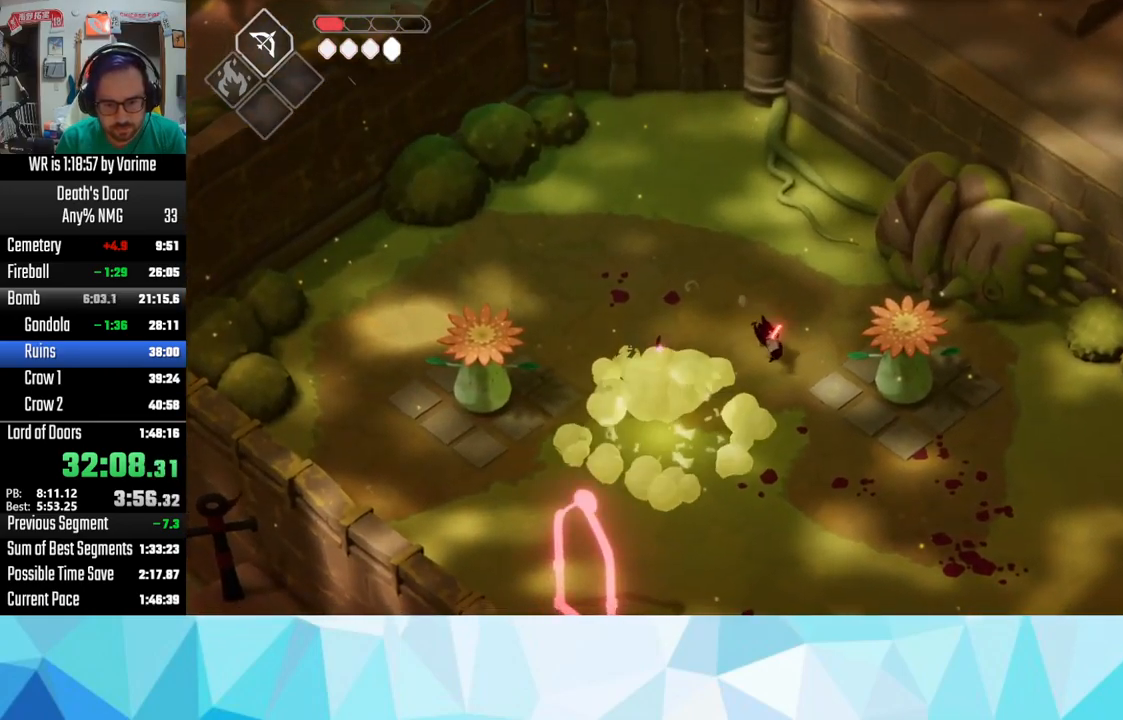
{"buttons": [], "left_stick": "down-left", "right_stick": "center", "events": [[67, "CROSS", "up"], [317, "left_stick", "down-left"]]}
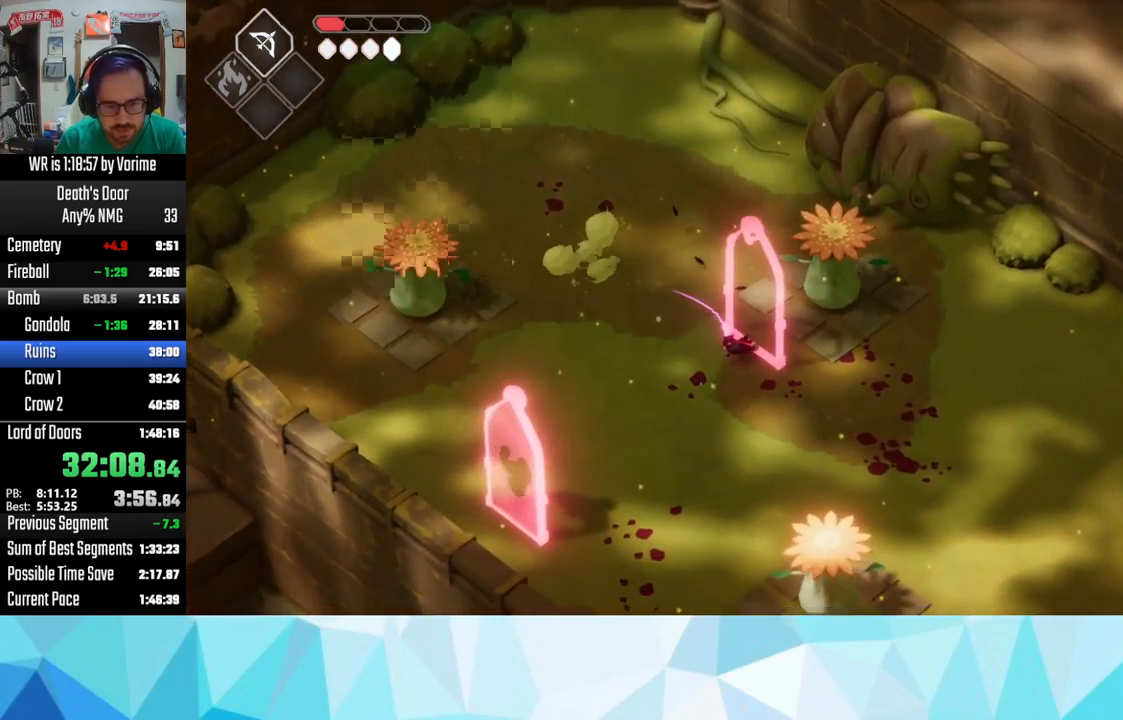
{"buttons": [], "left_stick": "down-left", "right_stick": "center", "events": []}
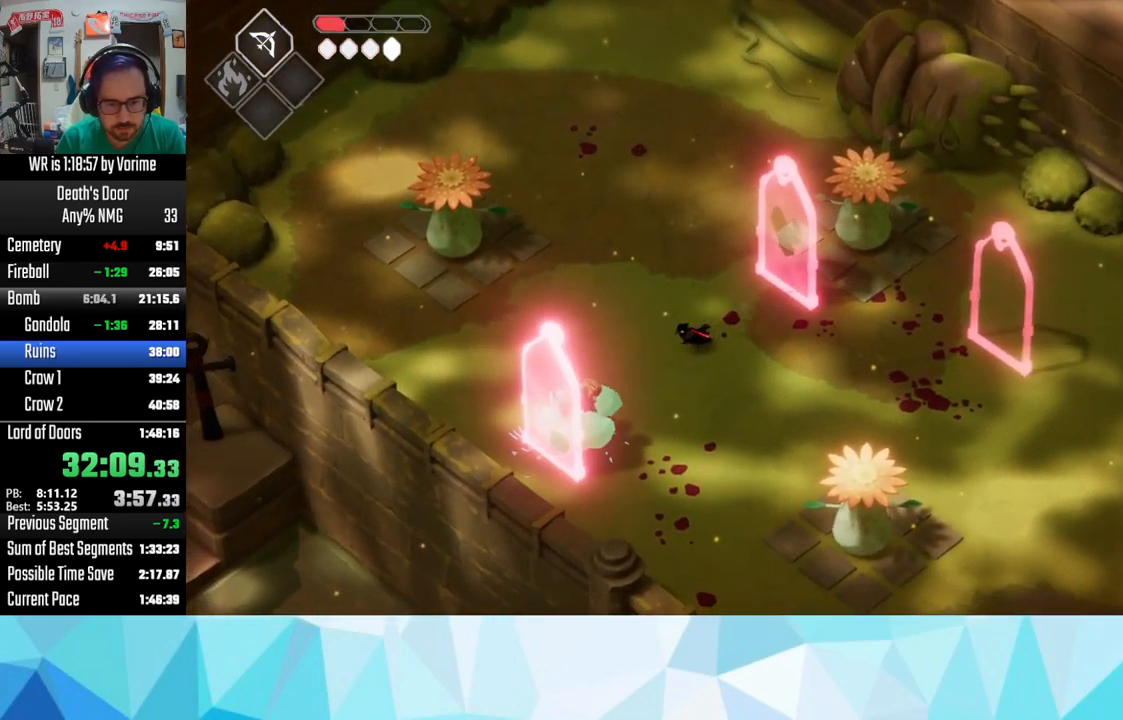
{"buttons": [], "left_stick": "left", "right_stick": "center", "events": [[133, "R2", "down"], [283, "R2", "up"], [367, "left_stick", "left"]]}
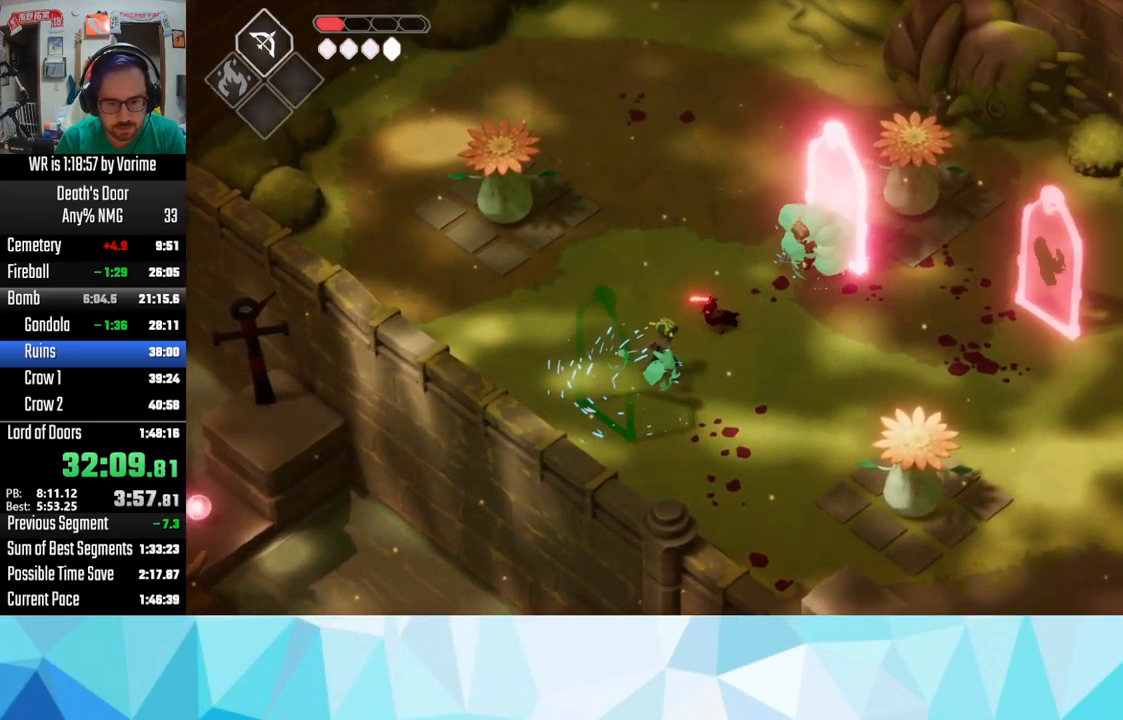
{"buttons": ["CROSS"], "left_stick": "up-left", "right_stick": "center", "events": [[200, "left_stick", "up-left"], [233, "CROSS", "down"], [283, "CROSS", "up"], [417, "CROSS", "down"]]}
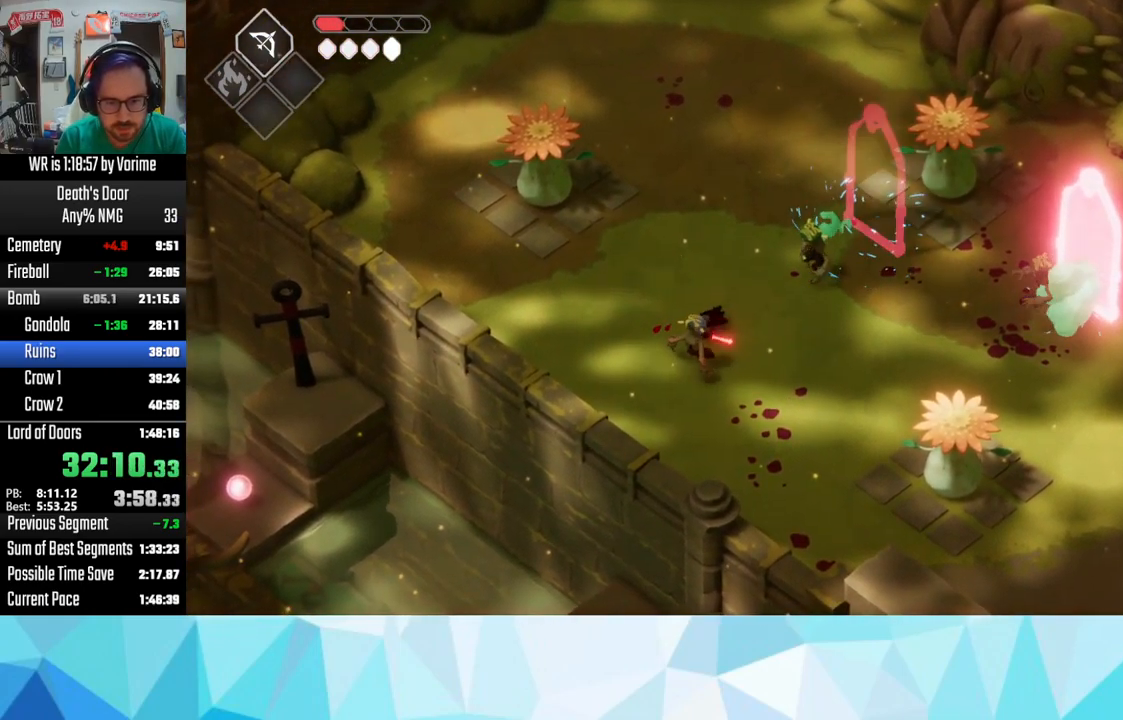
{"buttons": [], "left_stick": "up-left", "right_stick": "center", "events": [[67, "CROSS", "up"], [100, "CROSS", "down"], [233, "CROSS", "up"]]}
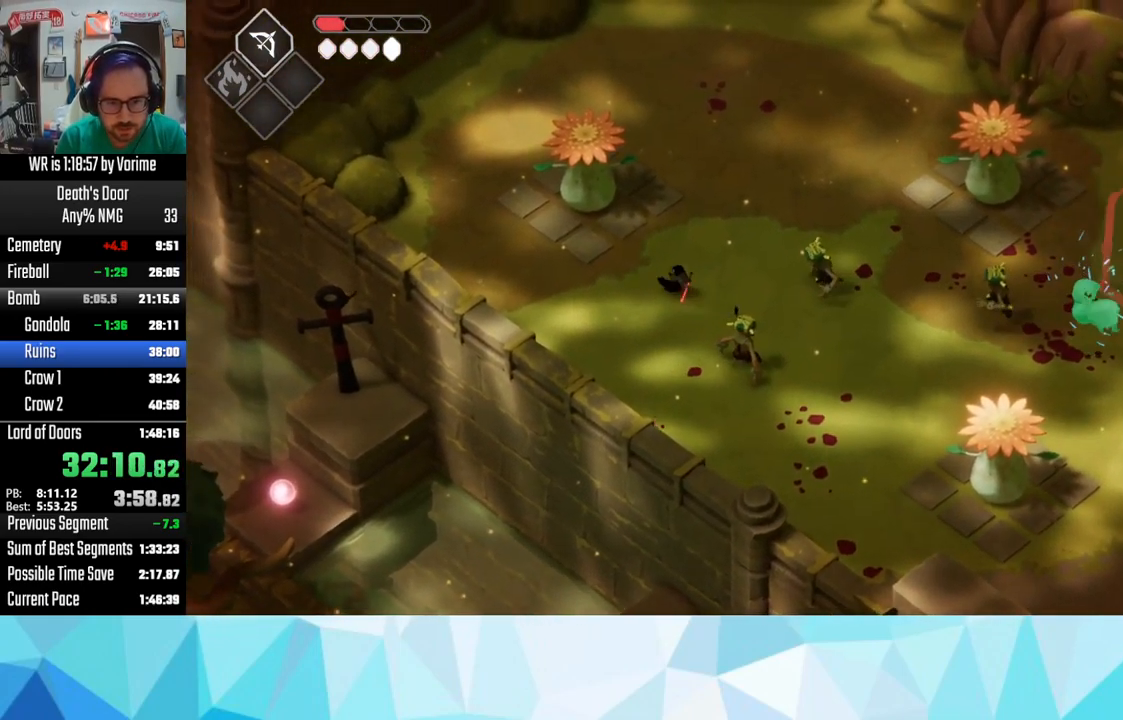
{"buttons": [], "left_stick": "up-right", "right_stick": "center", "events": [[250, "SQUARE", "down"], [367, "SQUARE", "up"], [434, "left_stick", "up-right"]]}
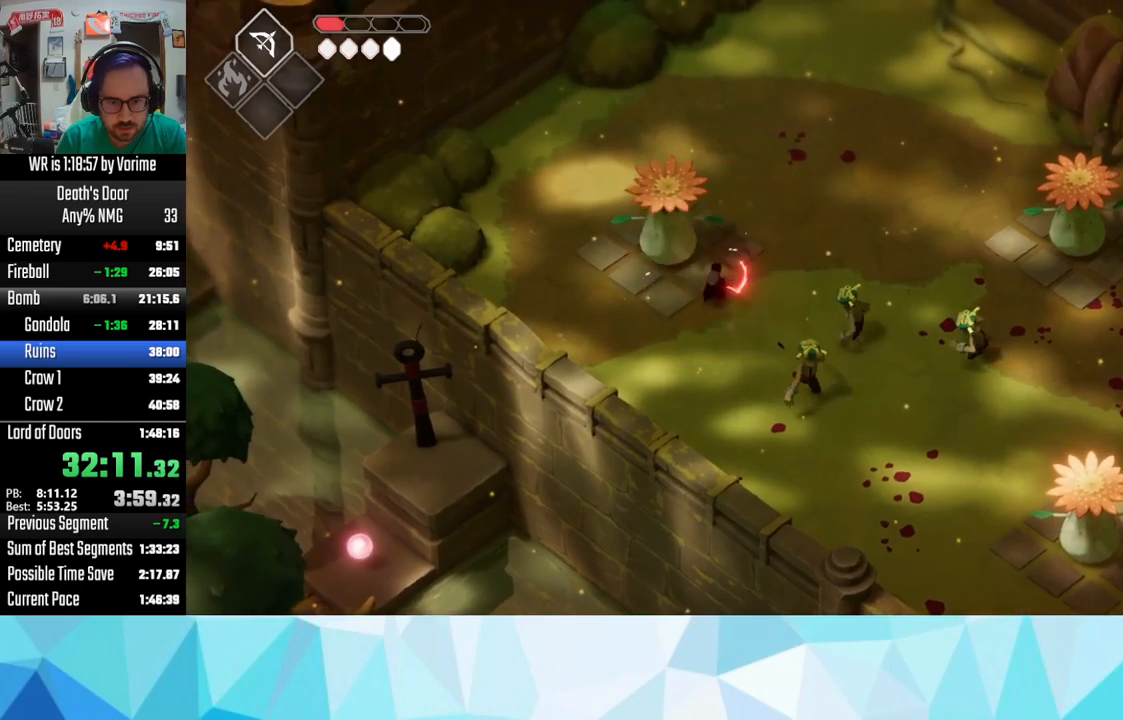
{"buttons": [], "left_stick": "up-right", "right_stick": "center", "events": [[117, "CROSS", "down"], [267, "CROSS", "up"], [300, "CROSS", "down"], [450, "CROSS", "up"]]}
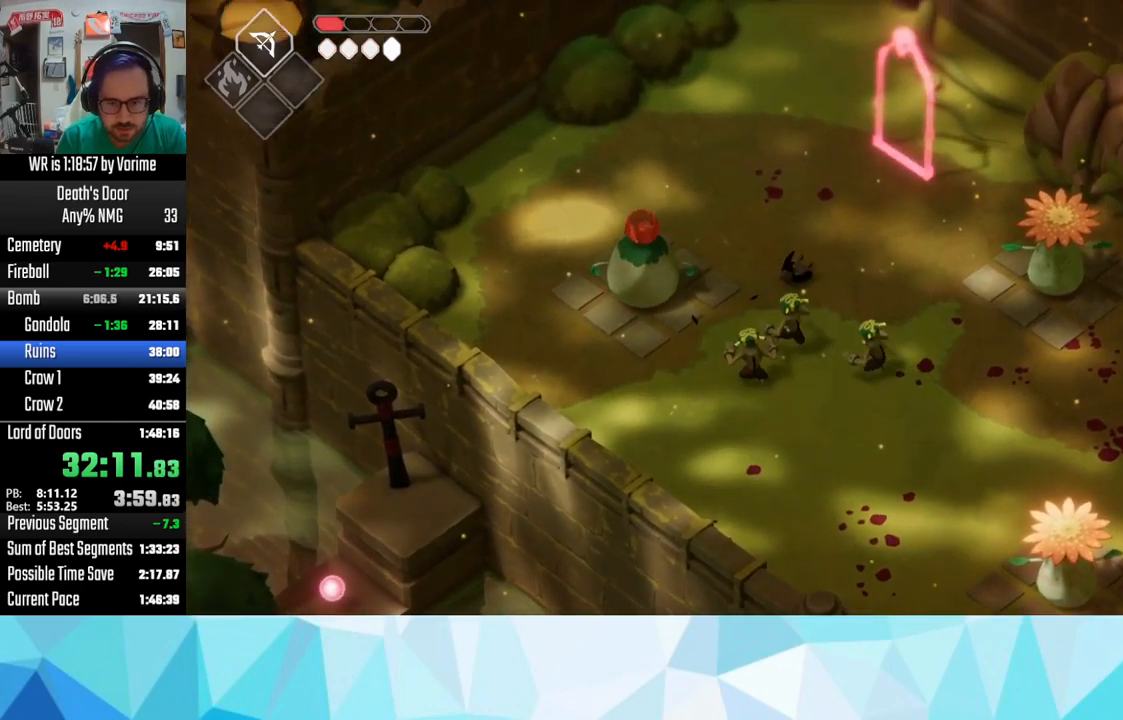
{"buttons": ["CROSS"], "left_stick": "down-right", "right_stick": "center", "events": [[34, "left_stick", "down-right"], [300, "CROSS", "down"], [400, "CROSS", "up"], [450, "CROSS", "down"]]}
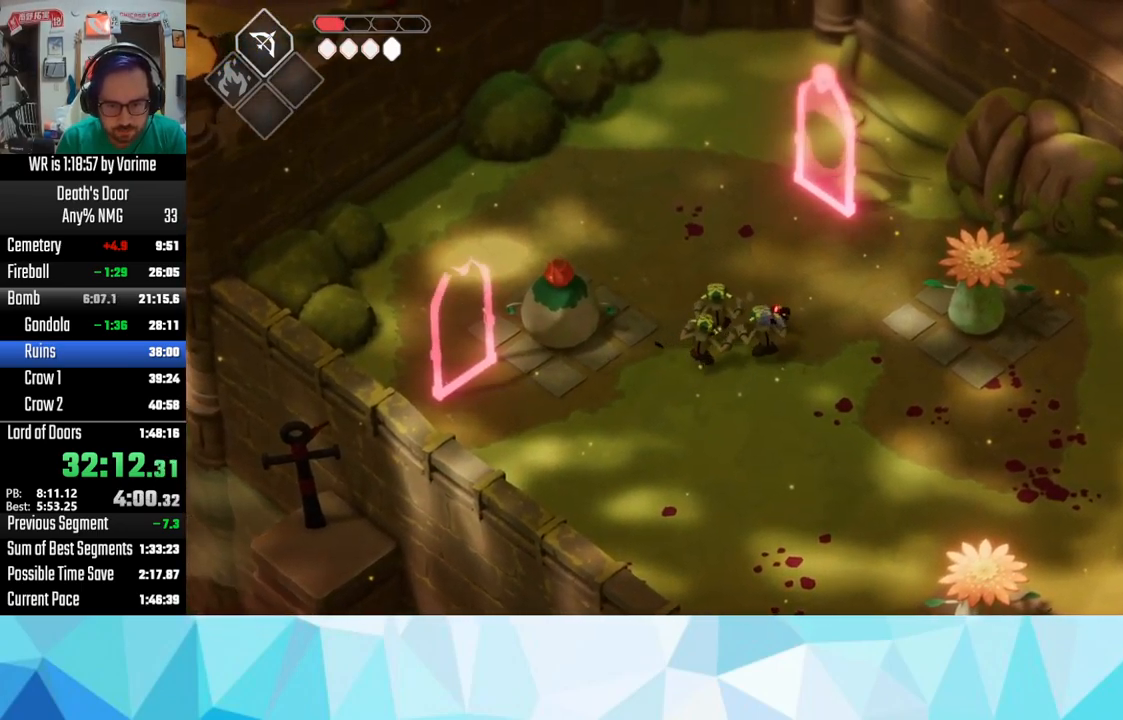
{"buttons": [], "left_stick": "down-right", "right_stick": "center", "events": [[34, "CROSS", "up"], [84, "CROSS", "down"], [250, "CROSS", "up"], [367, "CROSS", "down"], [484, "CROSS", "up"]]}
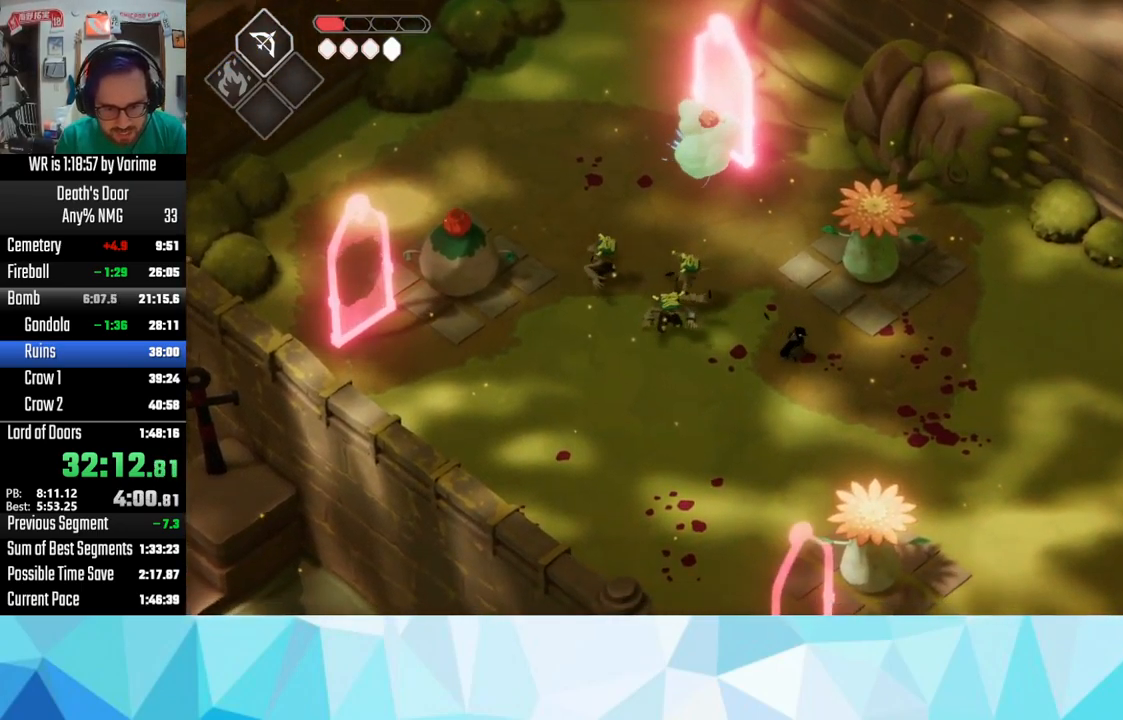
{"buttons": [], "left_stick": "down-right", "right_stick": "center", "events": [[250, "CROSS", "down"], [350, "CROSS", "up"], [384, "CROSS", "down"], [500, "CROSS", "up"]]}
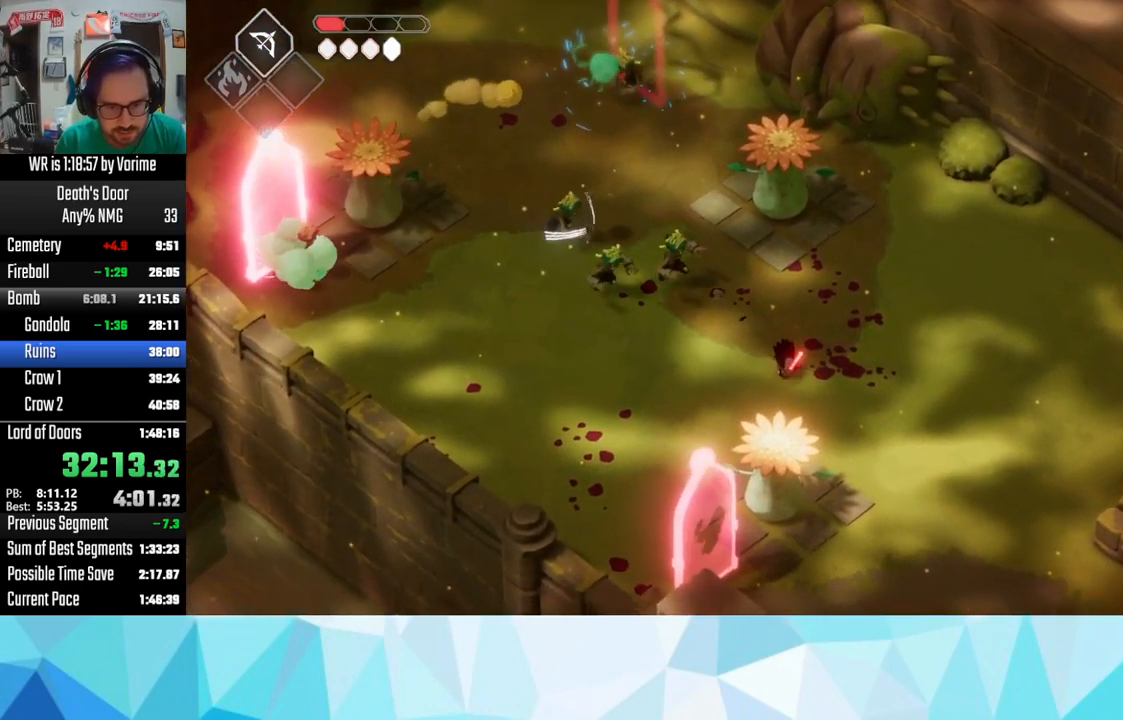
{"buttons": [], "left_stick": "down-left", "right_stick": "center", "events": [[34, "CROSS", "down"], [234, "CROSS", "up"], [400, "left_stick", "down-left"]]}
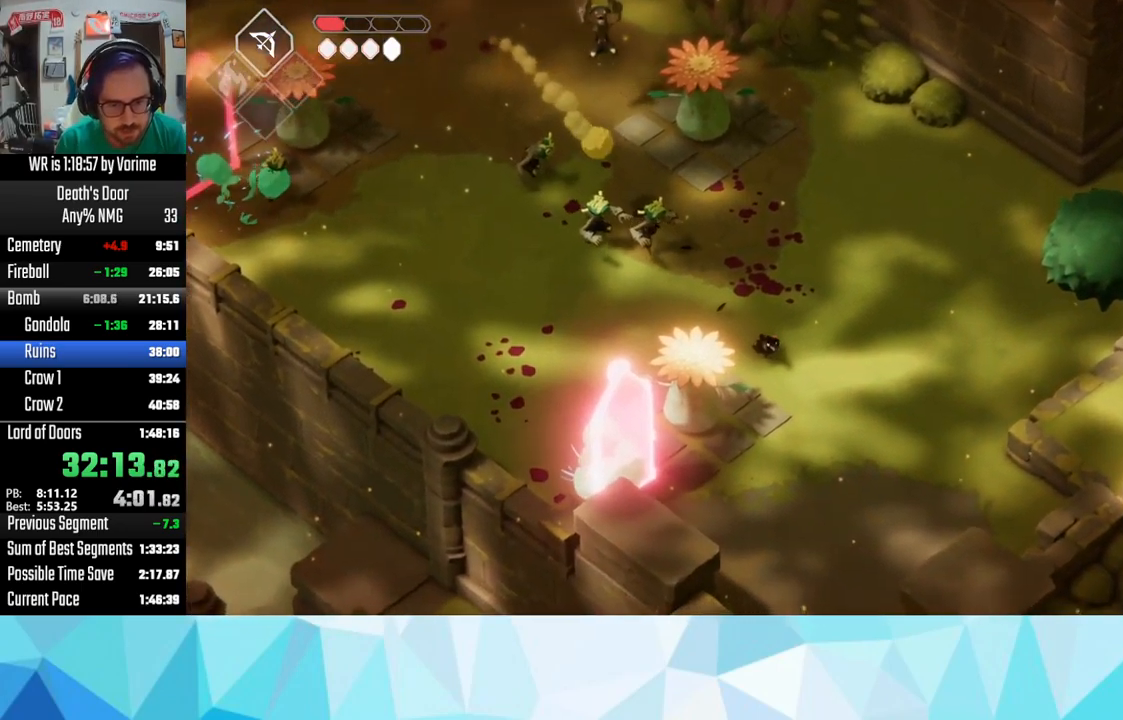
{"buttons": [], "left_stick": "right", "right_stick": "center", "events": [[84, "SQUARE", "down"], [200, "SQUARE", "up"], [250, "left_stick", "right"], [367, "CROSS", "down"], [417, "CROSS", "up"]]}
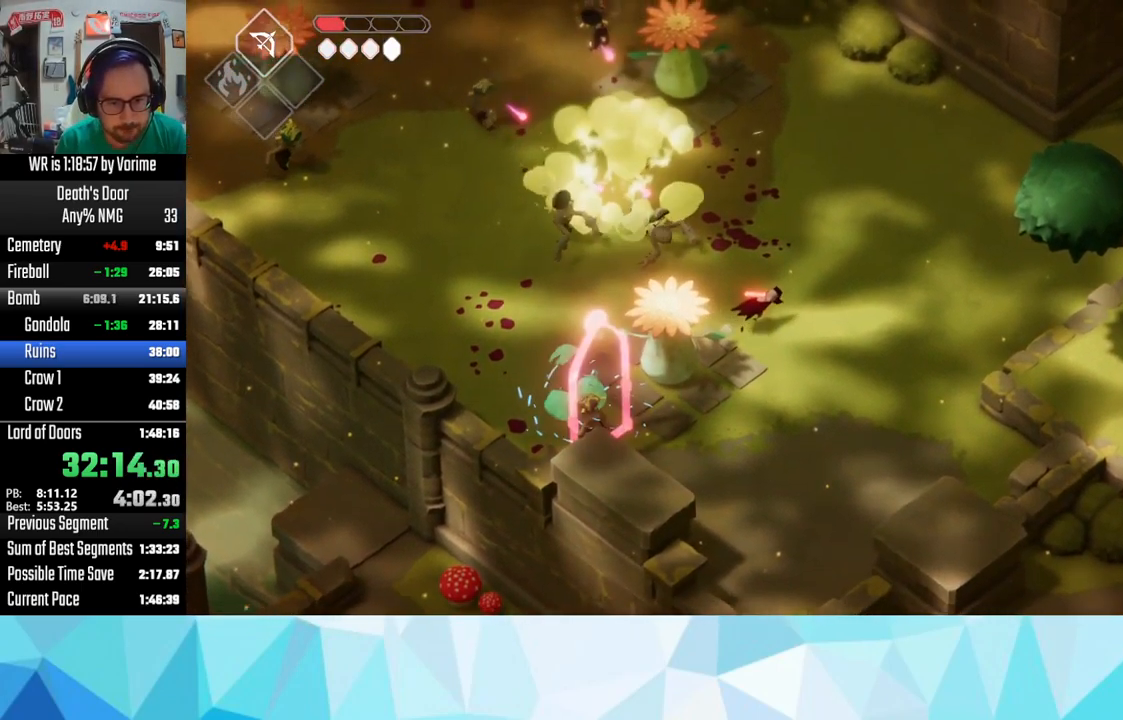
{"buttons": [], "left_stick": "up", "right_stick": "center", "events": [[34, "CROSS", "down"], [100, "CROSS", "up"], [200, "left_stick", "up-right"], [400, "left_stick", "up"]]}
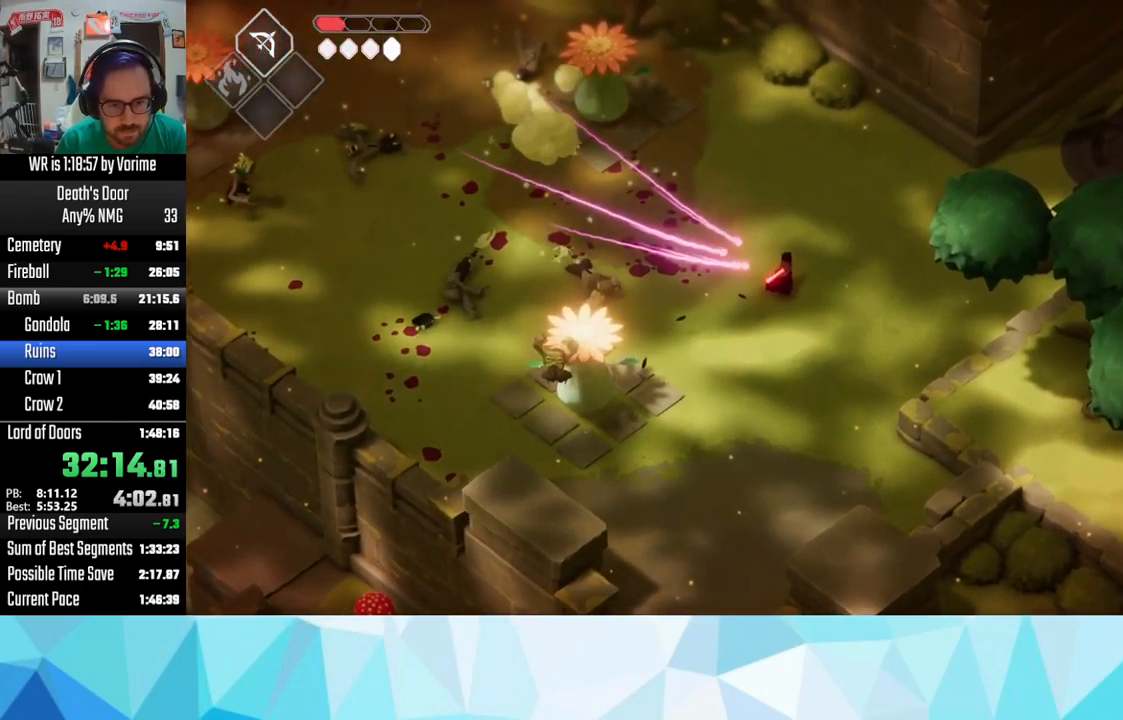
{"buttons": [], "left_stick": "up-left", "right_stick": "center", "events": [[17, "left_stick", "up-left"], [317, "CROSS", "down"], [484, "CROSS", "up"]]}
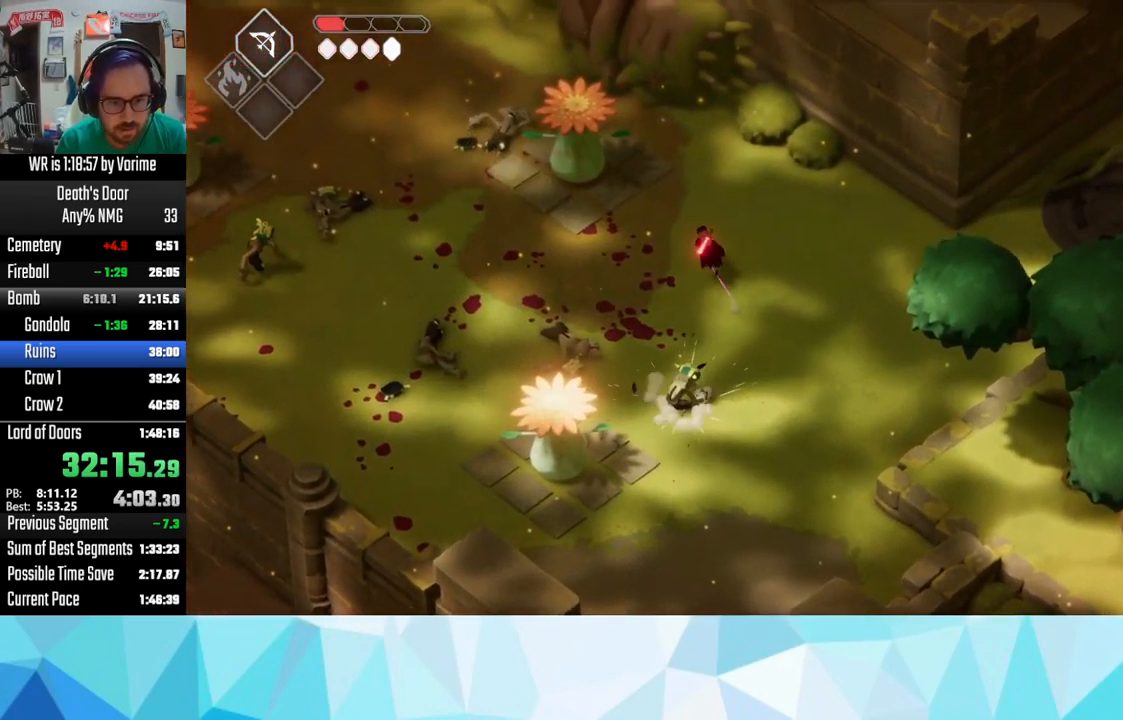
{"buttons": [], "left_stick": "left", "right_stick": "center", "events": [[200, "left_stick", "left"], [284, "SQUARE", "down"], [334, "SQUARE", "up"]]}
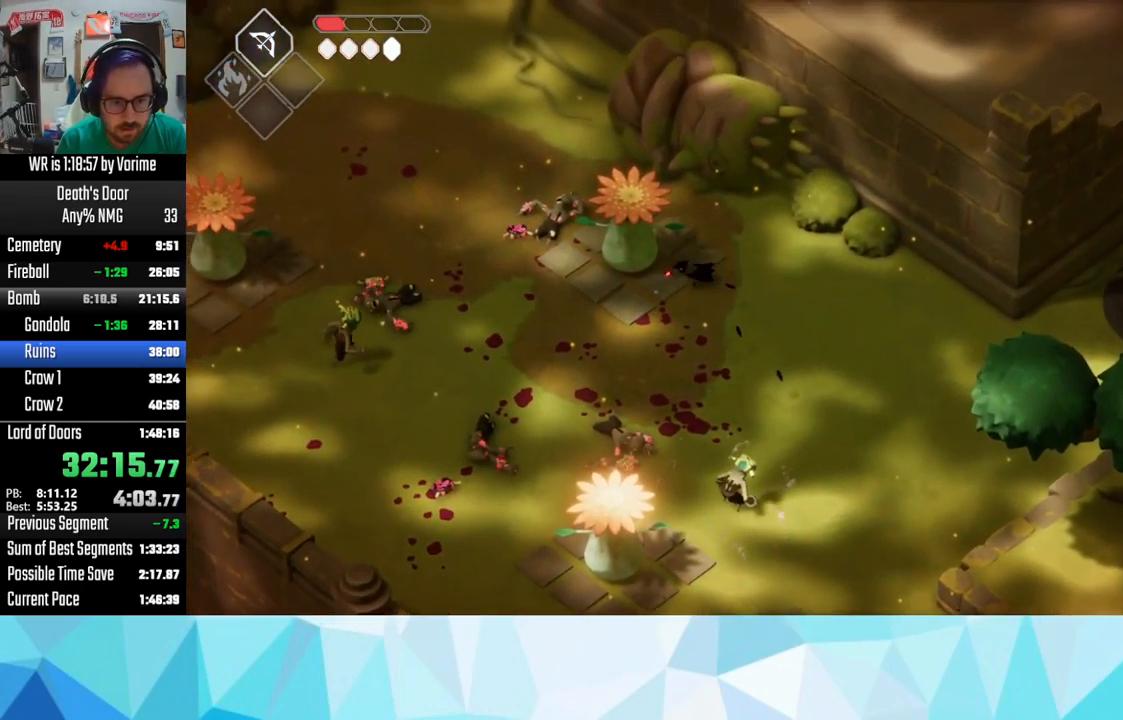
{"buttons": [], "left_stick": "down-left", "right_stick": "center", "events": [[34, "left_stick", "down-left"]]}
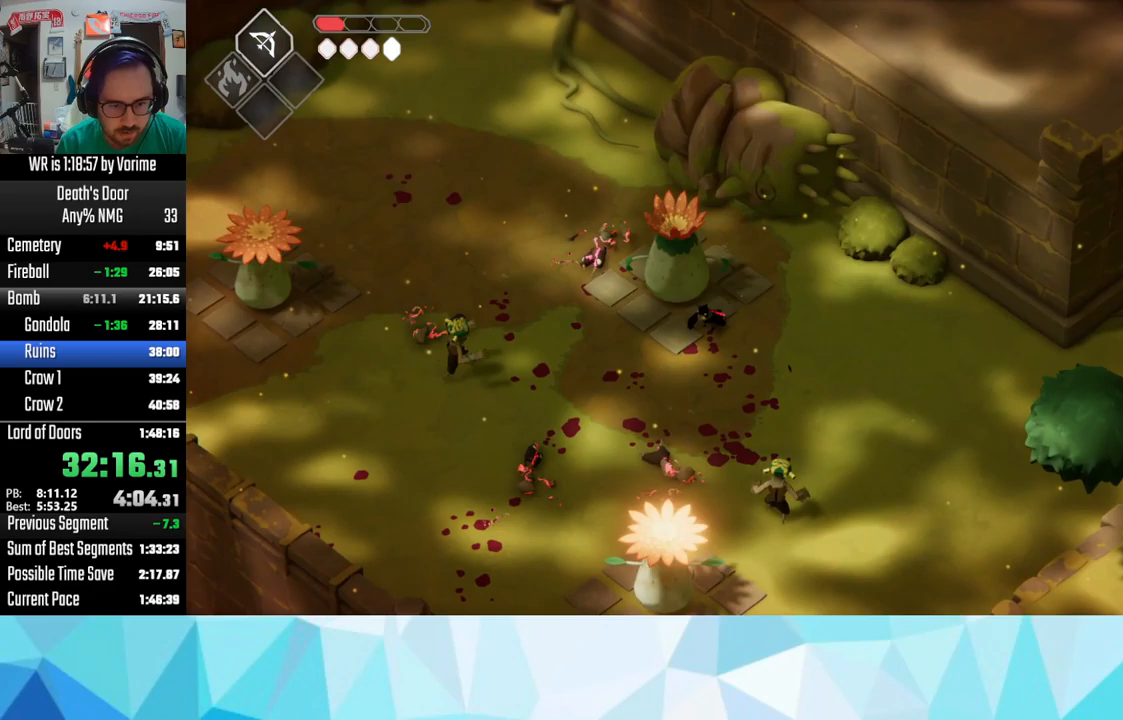
{"buttons": [], "left_stick": "down-left", "right_stick": "center", "events": []}